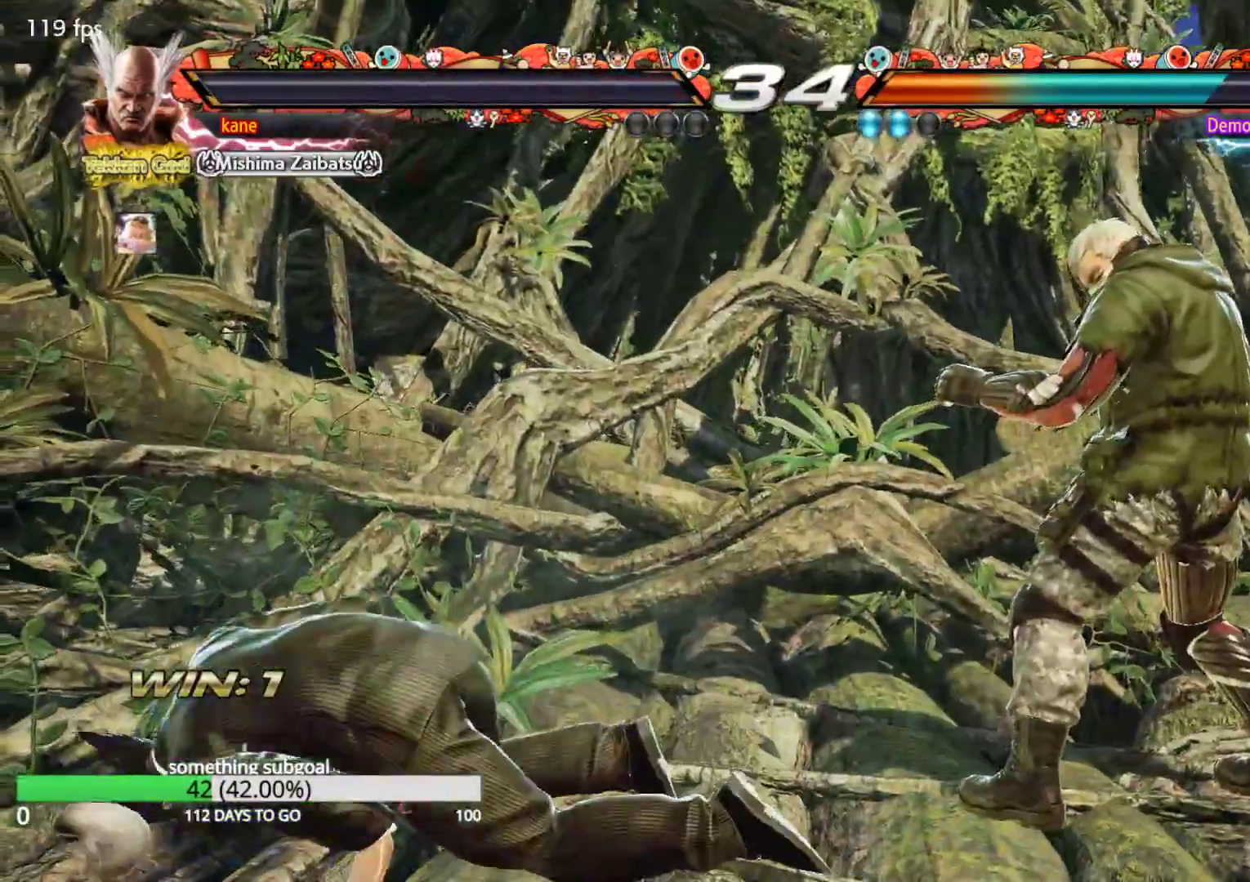
Gameplay with a controller (arcade stick); each line is a JSON object with the inputs held at the frame after it. "events" lists button and stick changes between this image and that frame as [ms after this image, input, new state], when the widget could be followed in between. Not read: L3 R3.
{"buttons": [], "left_stick": "center", "events": []}
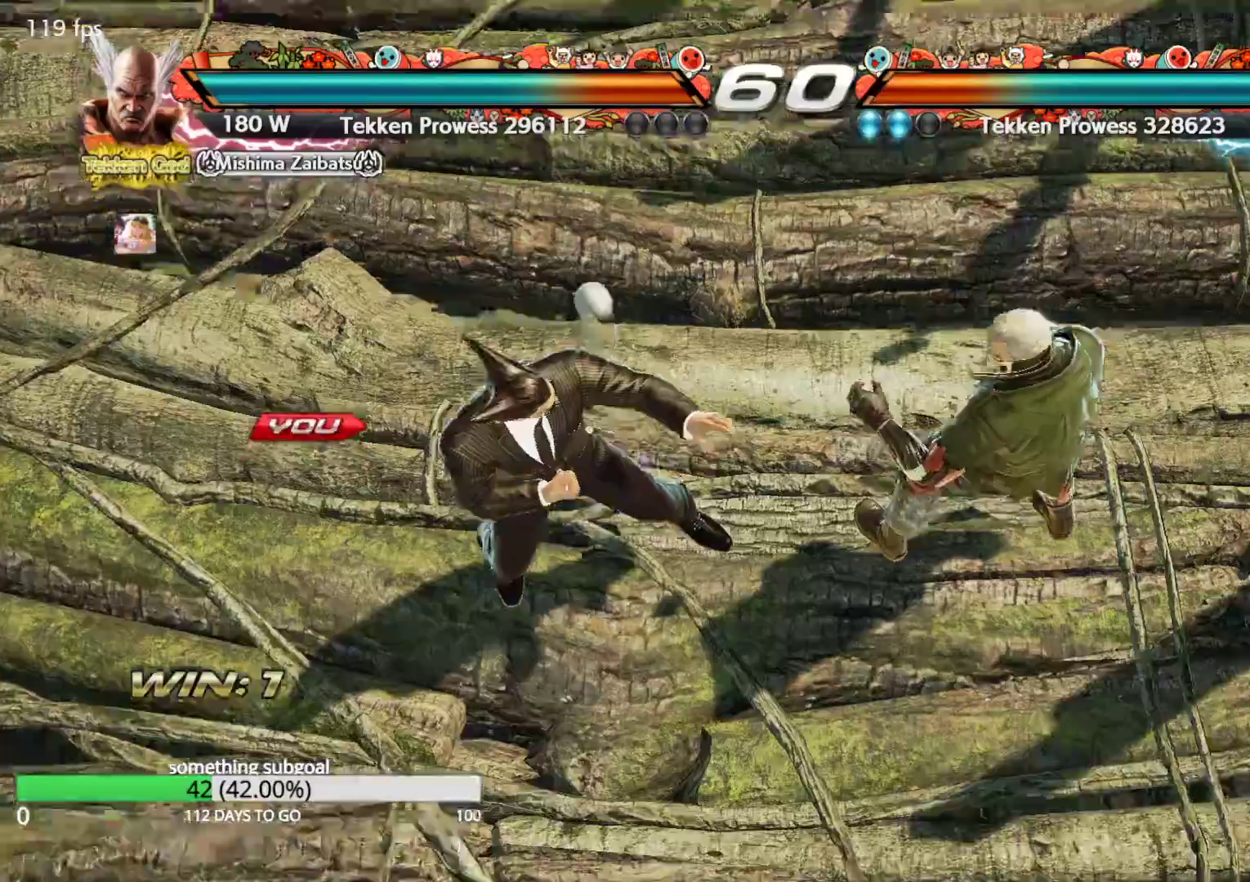
{"buttons": [], "left_stick": "center", "events": []}
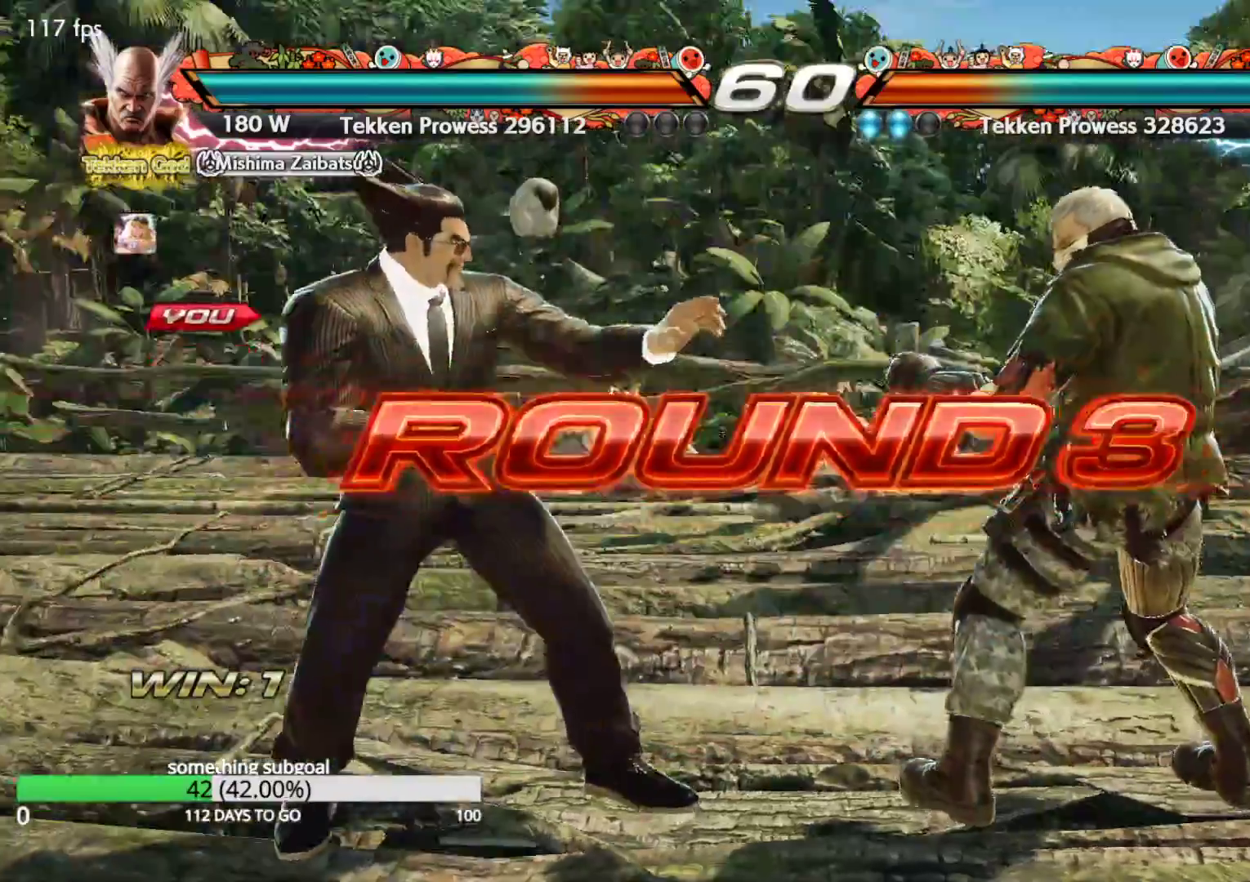
{"buttons": ["CROSS", "SQUARE"], "left_stick": "center", "events": [[417, "TRIANGLE", "down"], [450, "TRIANGLE", "up"], [483, "SQUARE", "down"], [500, "CROSS", "down"]]}
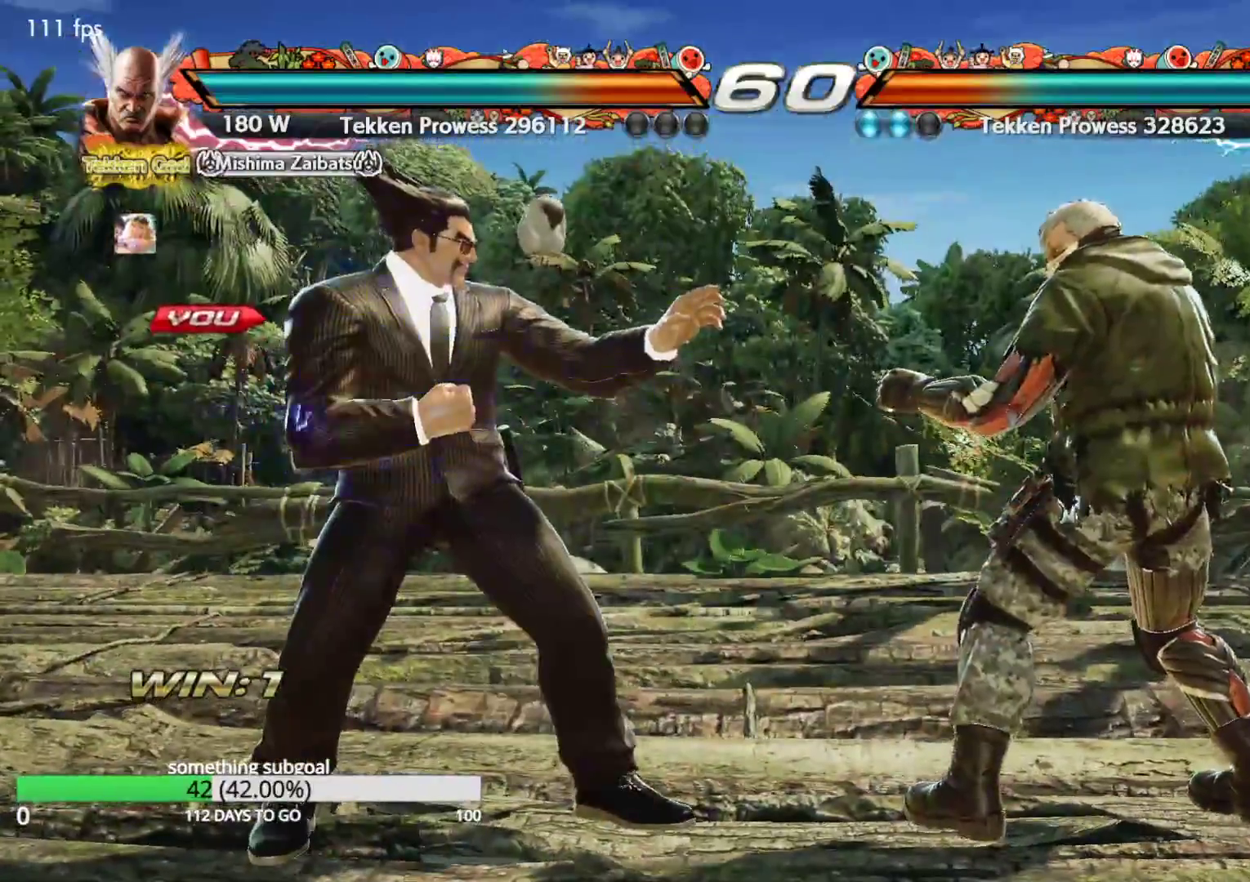
{"buttons": ["SQUARE", "TRIANGLE"], "left_stick": "center", "events": [[50, "TRIANGLE", "down"], [83, "CROSS", "up"], [83, "SQUARE", "up"], [133, "CROSS", "down"], [133, "TRIANGLE", "up"], [150, "SQUARE", "down"], [183, "SQUARE", "up"], [183, "TRIANGLE", "down"], [217, "CROSS", "up"], [283, "SQUARE", "down"], [283, "TRIANGLE", "up"], [300, "CROSS", "down"], [350, "CROSS", "up"], [350, "TRIANGLE", "down"]]}
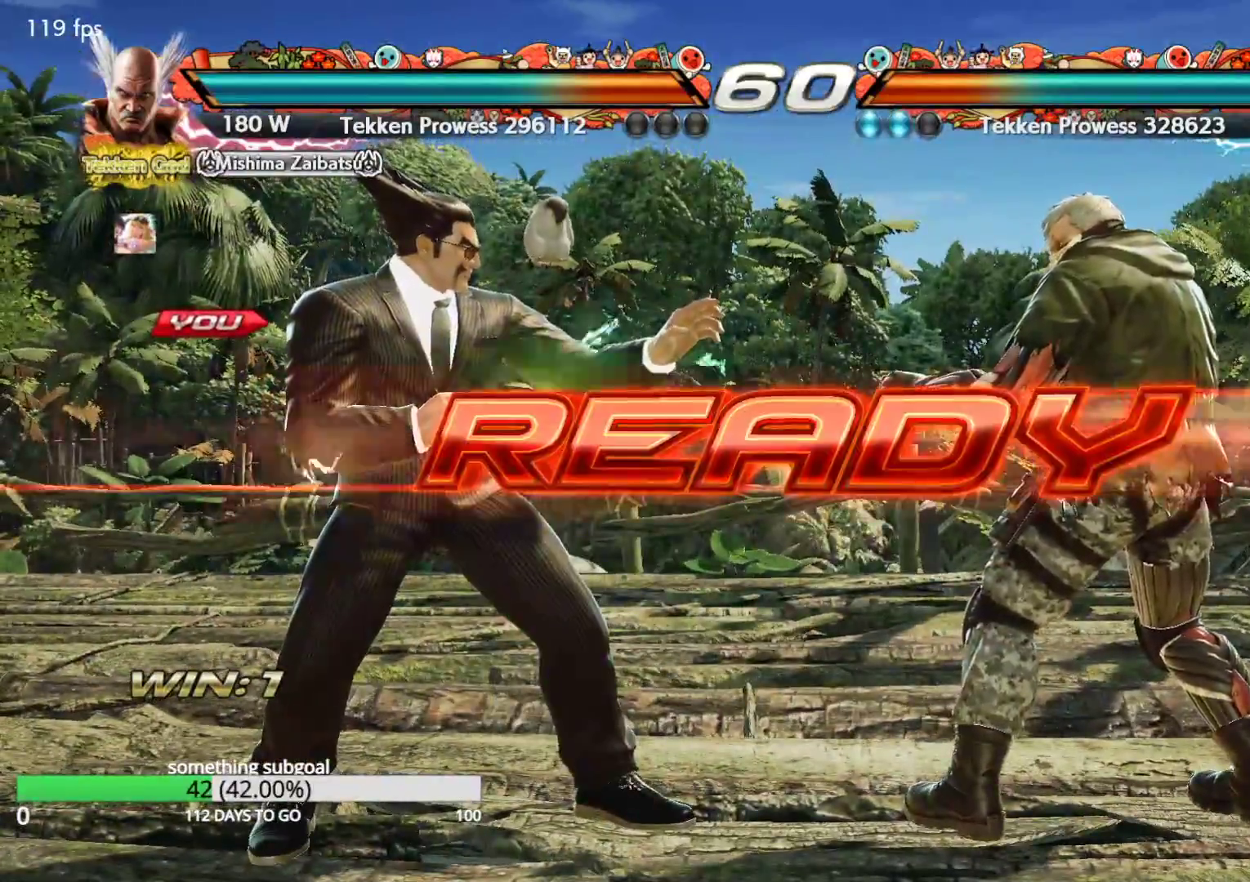
{"buttons": [], "left_stick": "center", "events": [[283, "SQUARE", "up"], [350, "TRIANGLE", "up"]]}
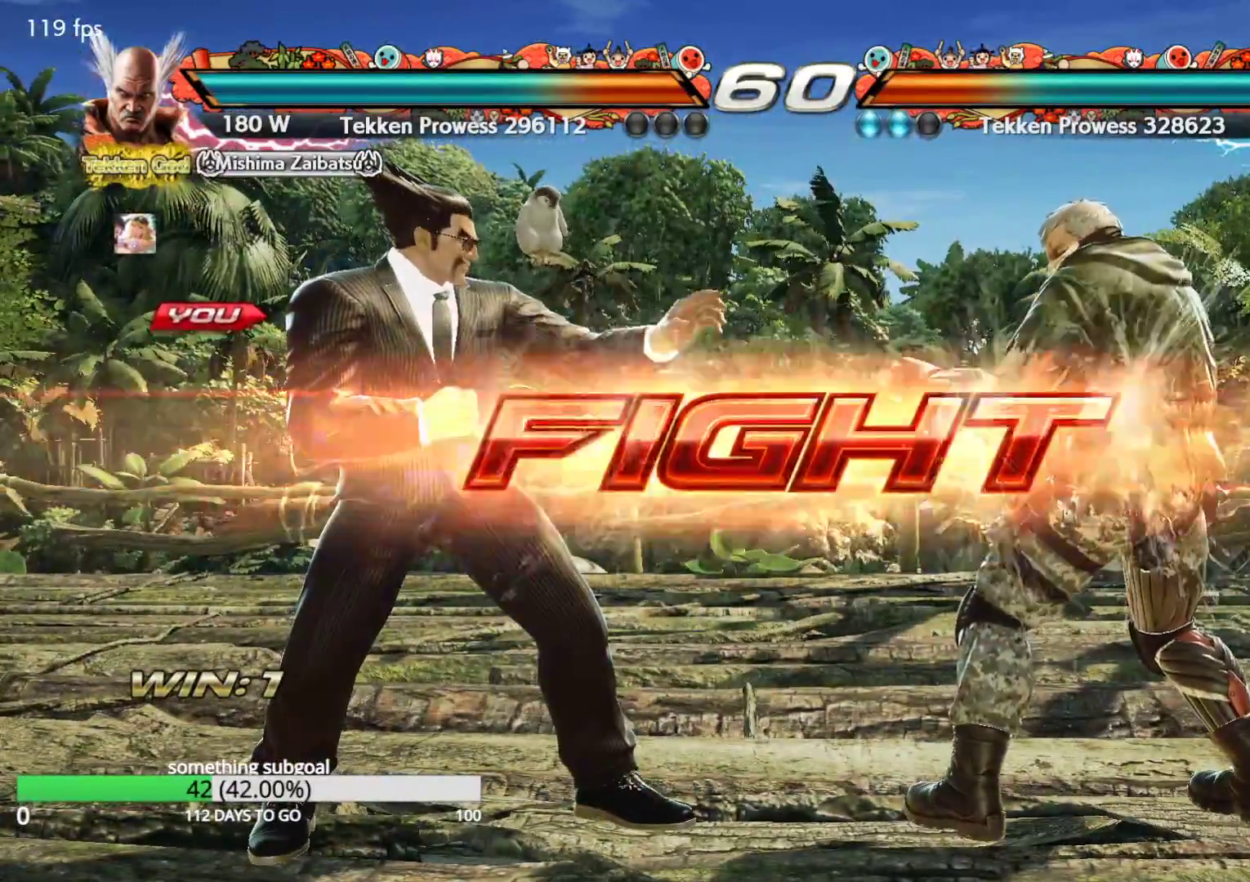
{"buttons": [], "left_stick": "center", "events": []}
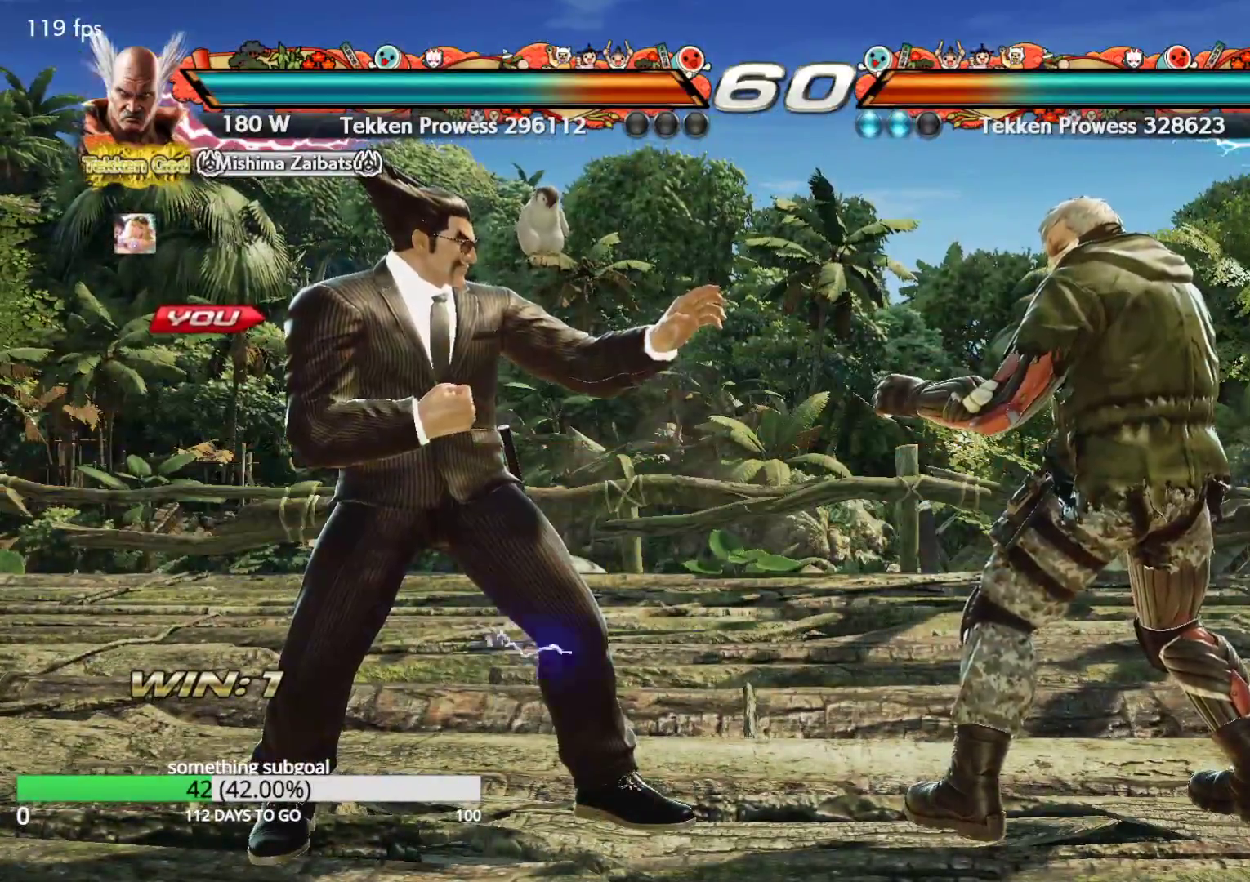
{"buttons": [], "left_stick": "right", "events": [[200, "left_stick", "left"], [250, "left_stick", "center"], [317, "left_stick", "left"], [467, "left_stick", "right"]]}
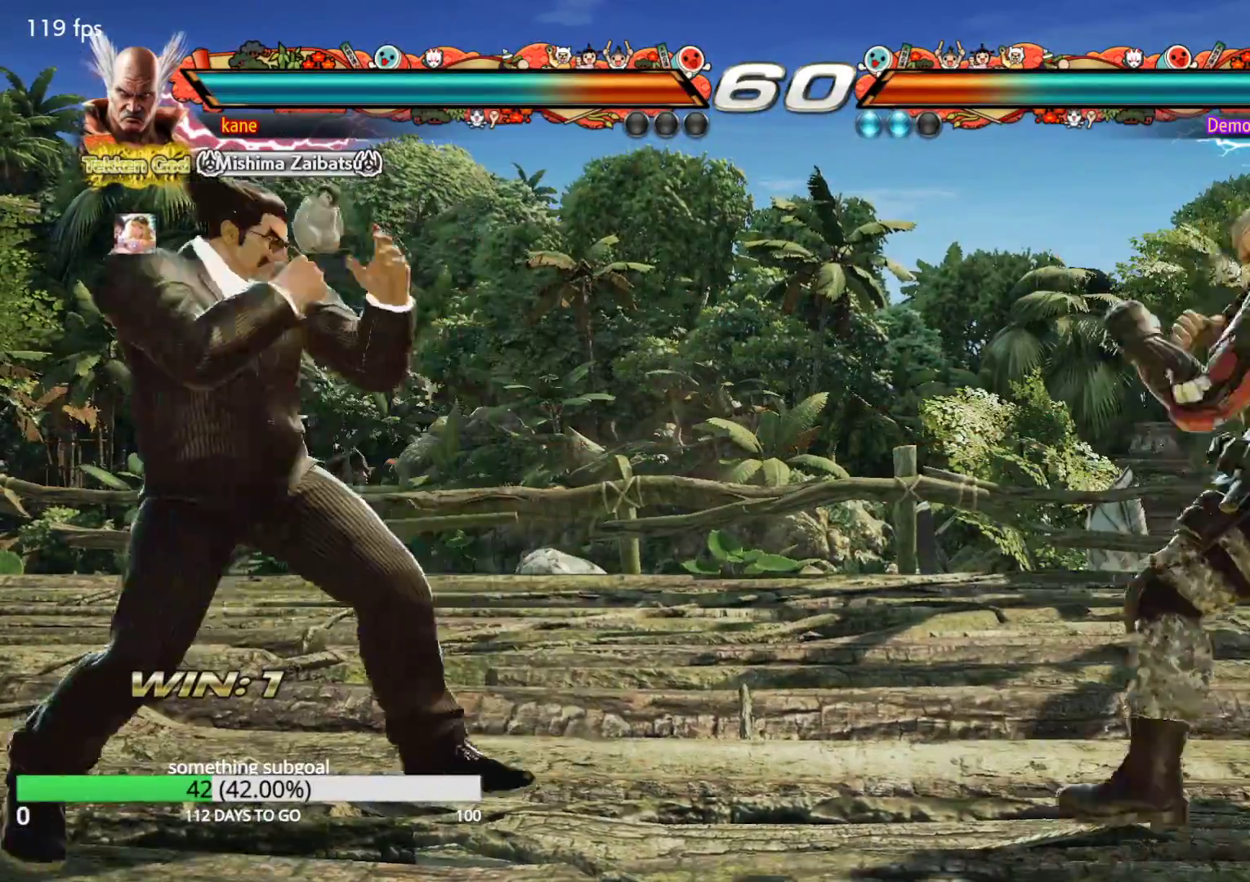
{"buttons": [], "left_stick": "center", "events": [[33, "left_stick", "center"], [100, "left_stick", "right"], [183, "left_stick", "center"], [233, "left_stick", "down"], [267, "TRIANGLE", "down"], [317, "TRIANGLE", "up"], [367, "left_stick", "center"]]}
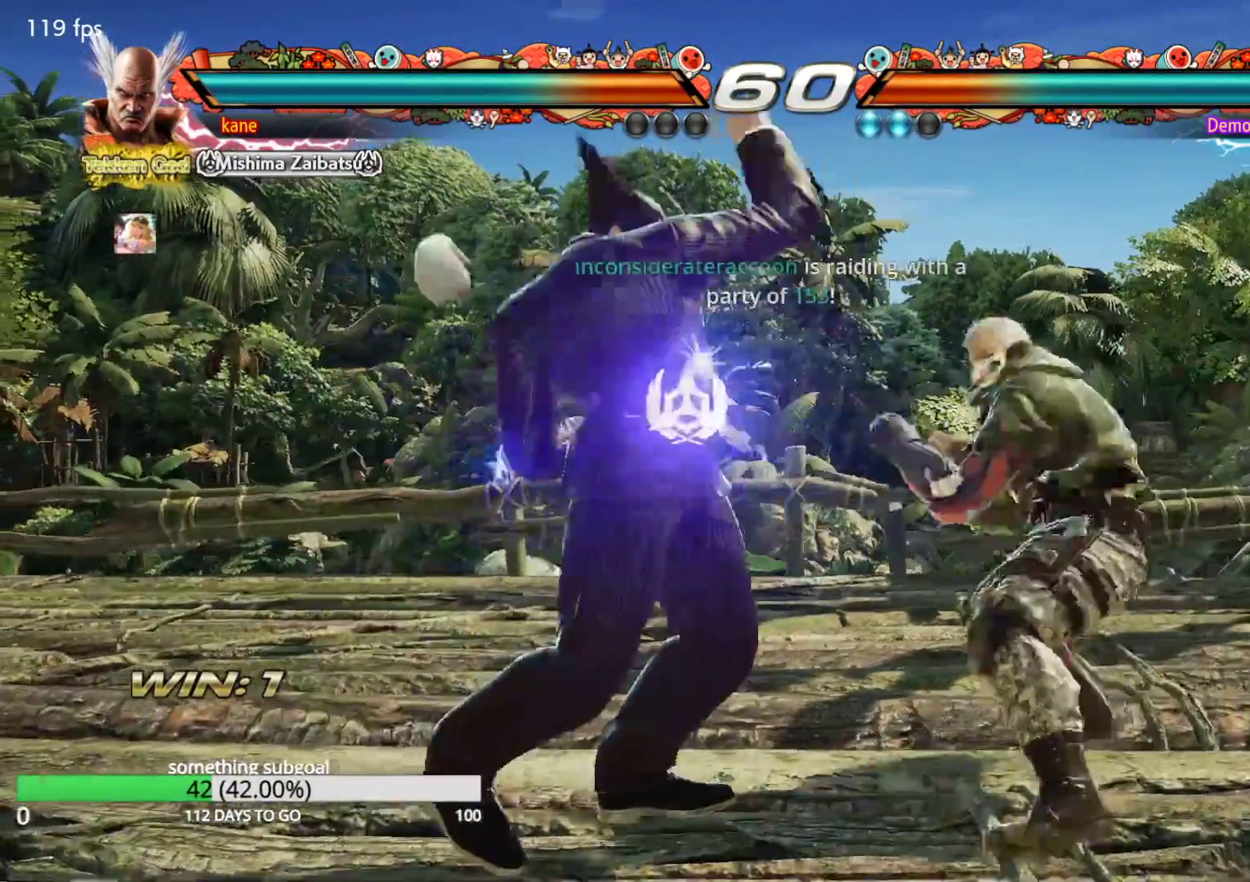
{"buttons": [], "left_stick": "left", "events": [[217, "left_stick", "left"], [283, "left_stick", "center"], [350, "left_stick", "left"]]}
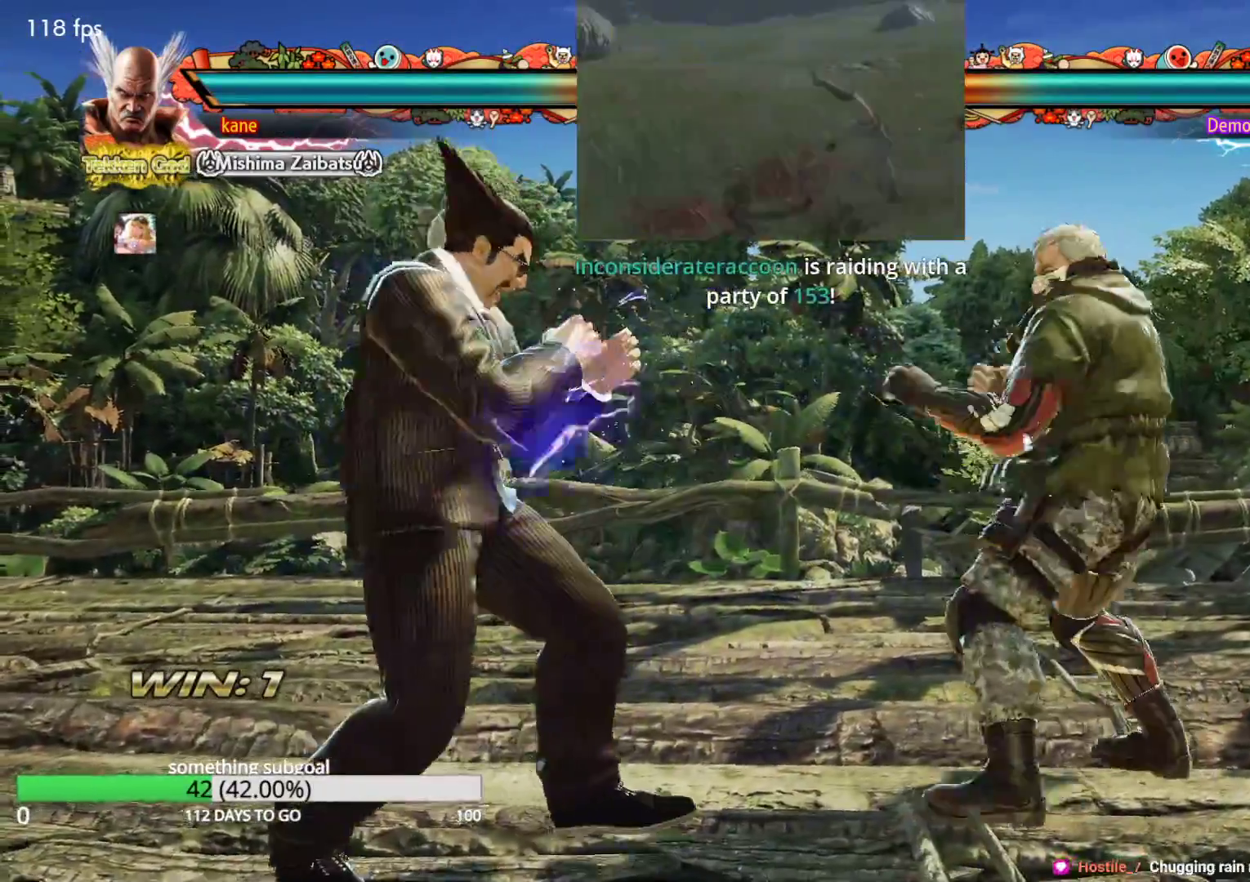
{"buttons": [], "left_stick": "left", "events": [[283, "left_stick", "center"], [367, "left_stick", "left"]]}
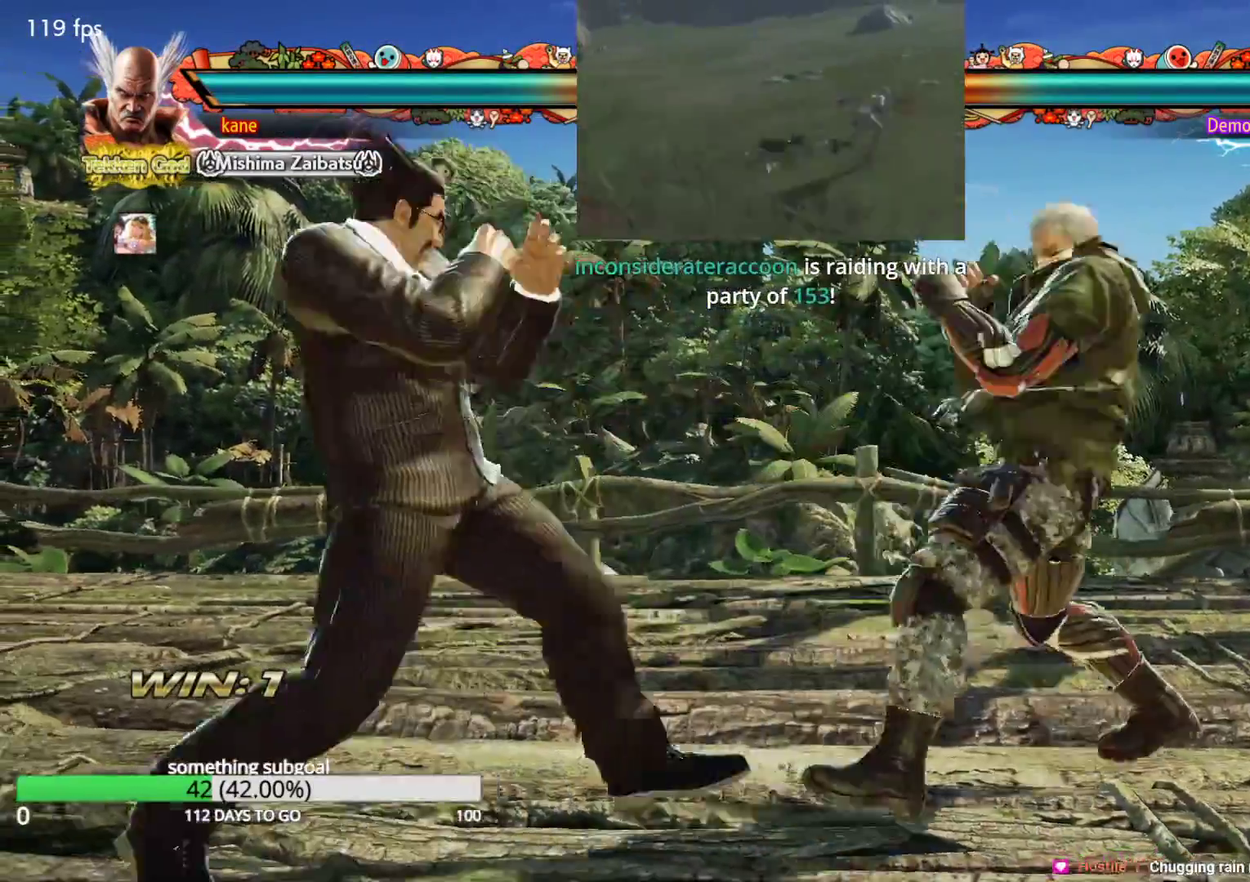
{"buttons": [], "left_stick": "left", "events": [[267, "left_stick", "center"], [350, "left_stick", "left"]]}
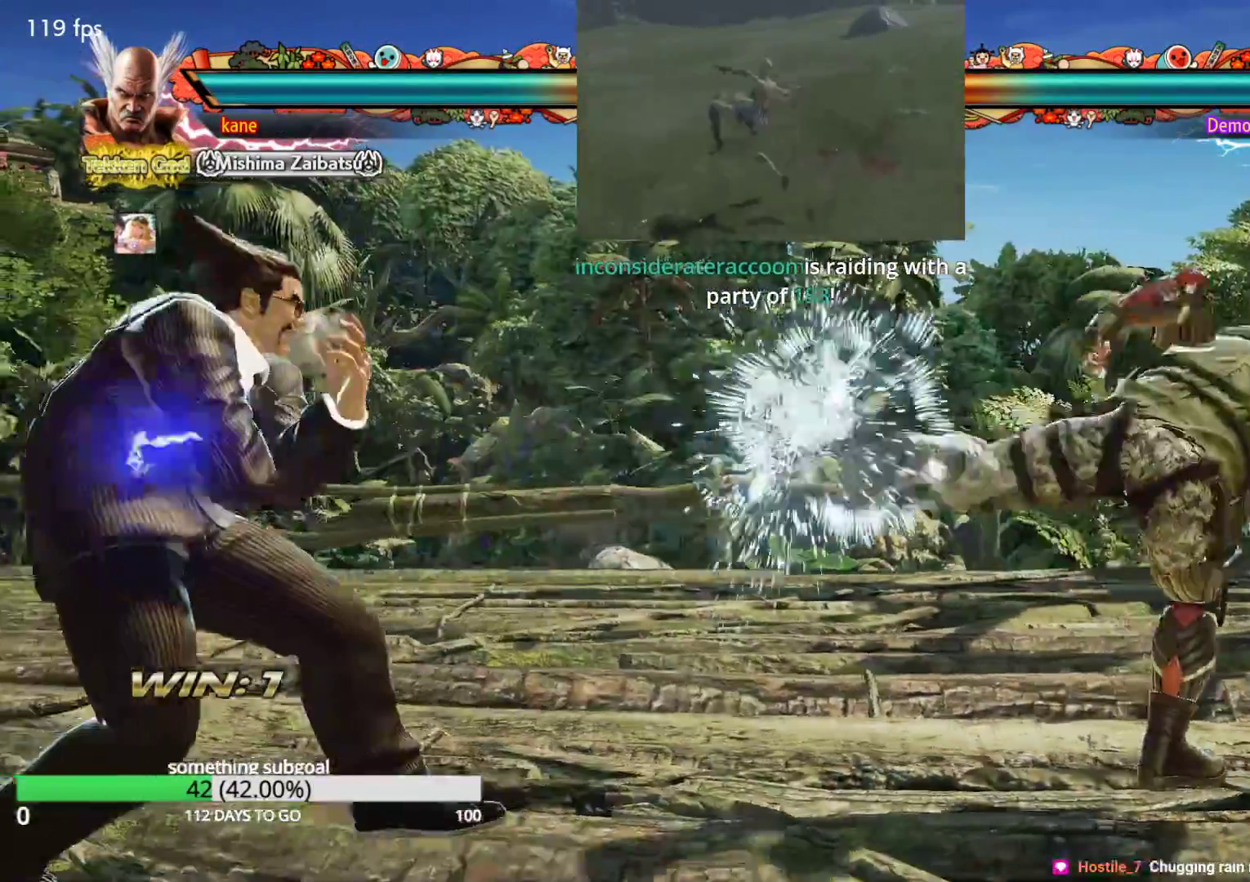
{"buttons": ["SQUARE"], "left_stick": "center", "events": [[33, "left_stick", "center"], [83, "left_stick", "right"], [150, "left_stick", "center"], [200, "left_stick", "right"], [283, "TRIANGLE", "down"], [400, "SQUARE", "down"], [417, "left_stick", "center"], [433, "TRIANGLE", "up"]]}
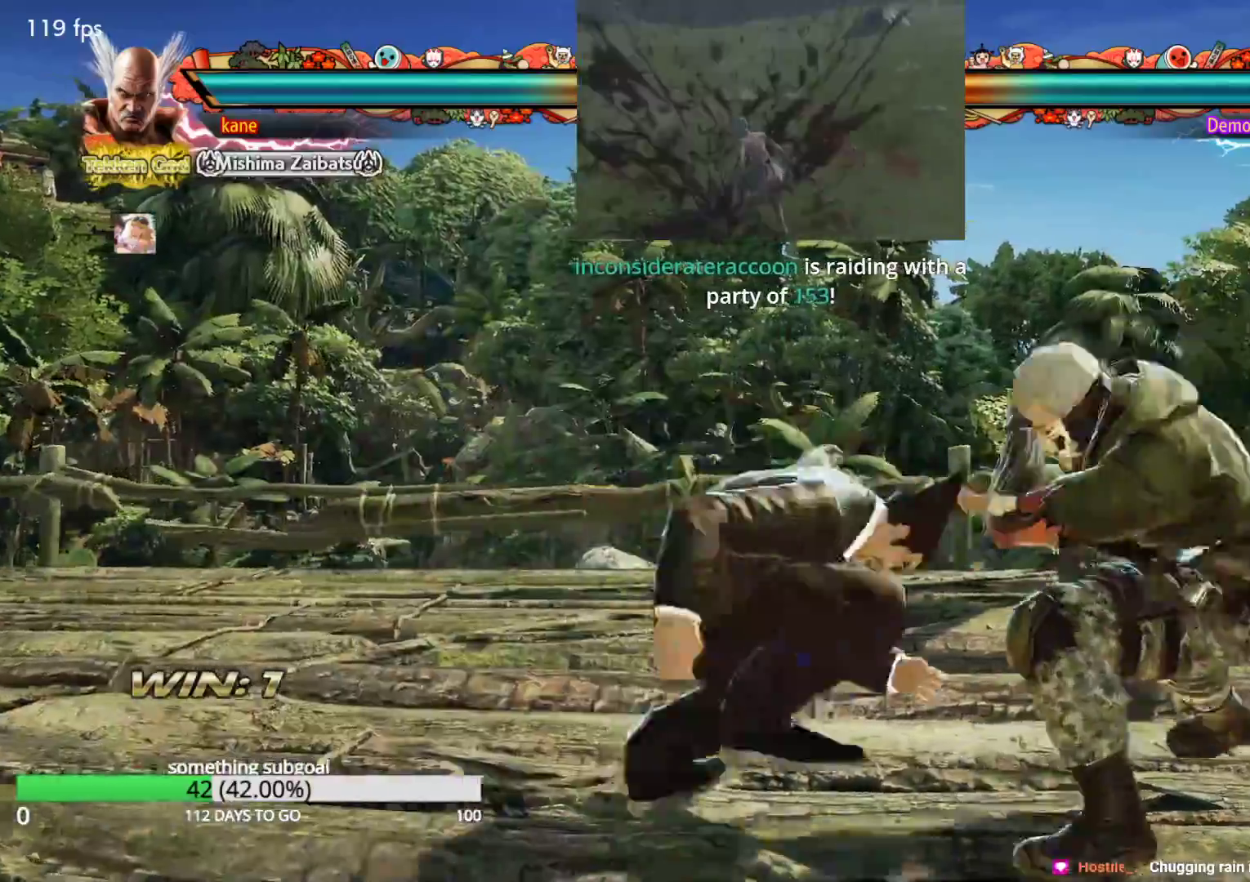
{"buttons": [], "left_stick": "left", "events": [[450, "left_stick", "left"], [483, "SQUARE", "up"]]}
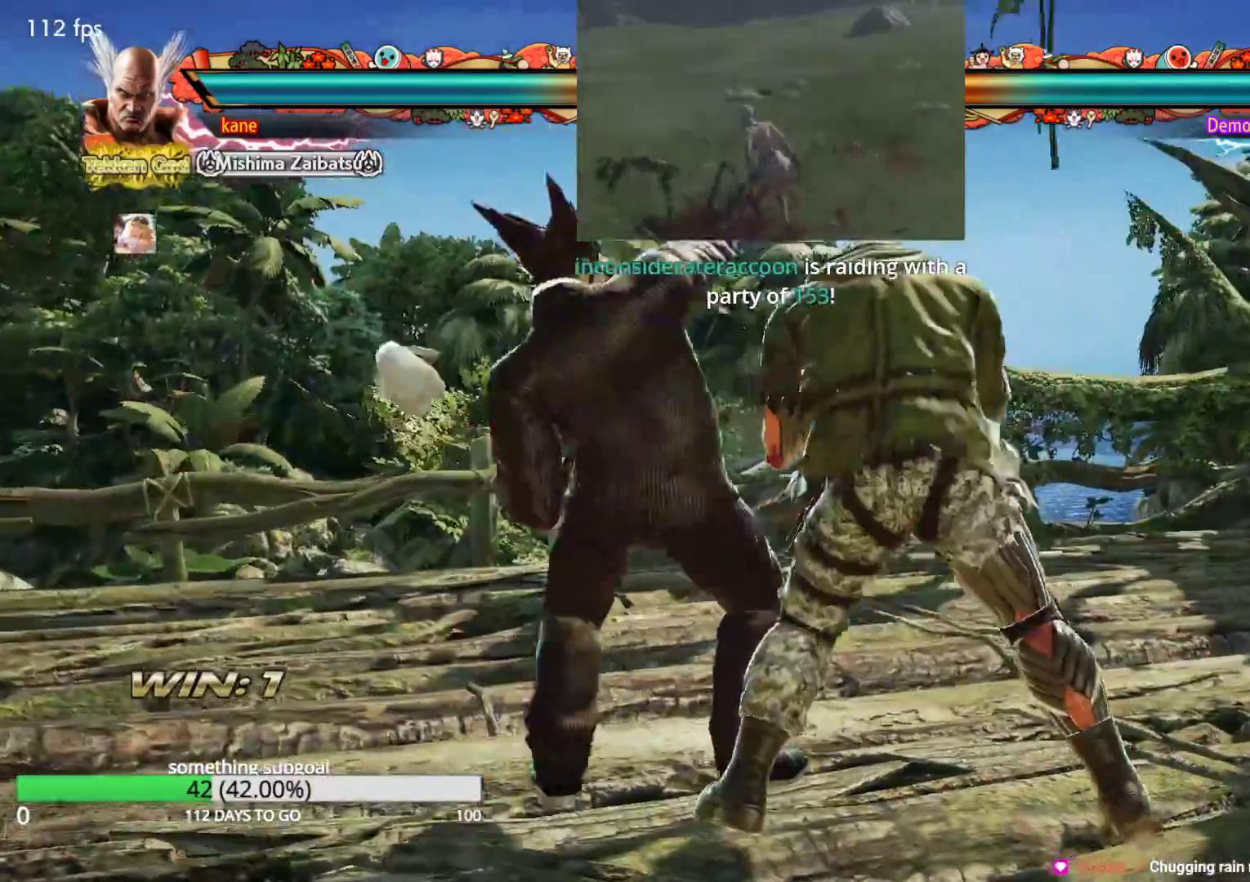
{"buttons": [], "left_stick": "left", "events": []}
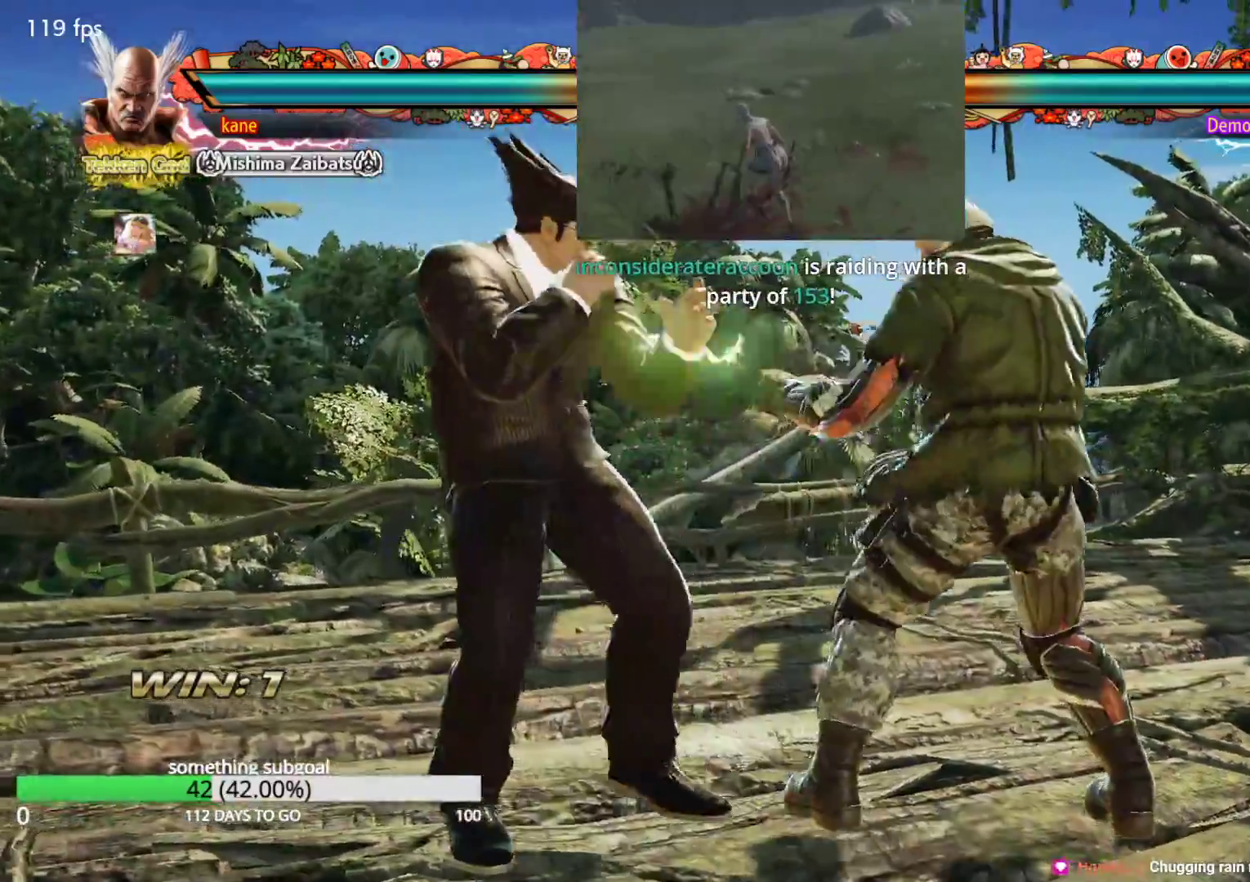
{"buttons": [], "left_stick": "left", "events": [[100, "left_stick", "center"], [150, "left_stick", "left"], [217, "left_stick", "center"], [283, "left_stick", "left"]]}
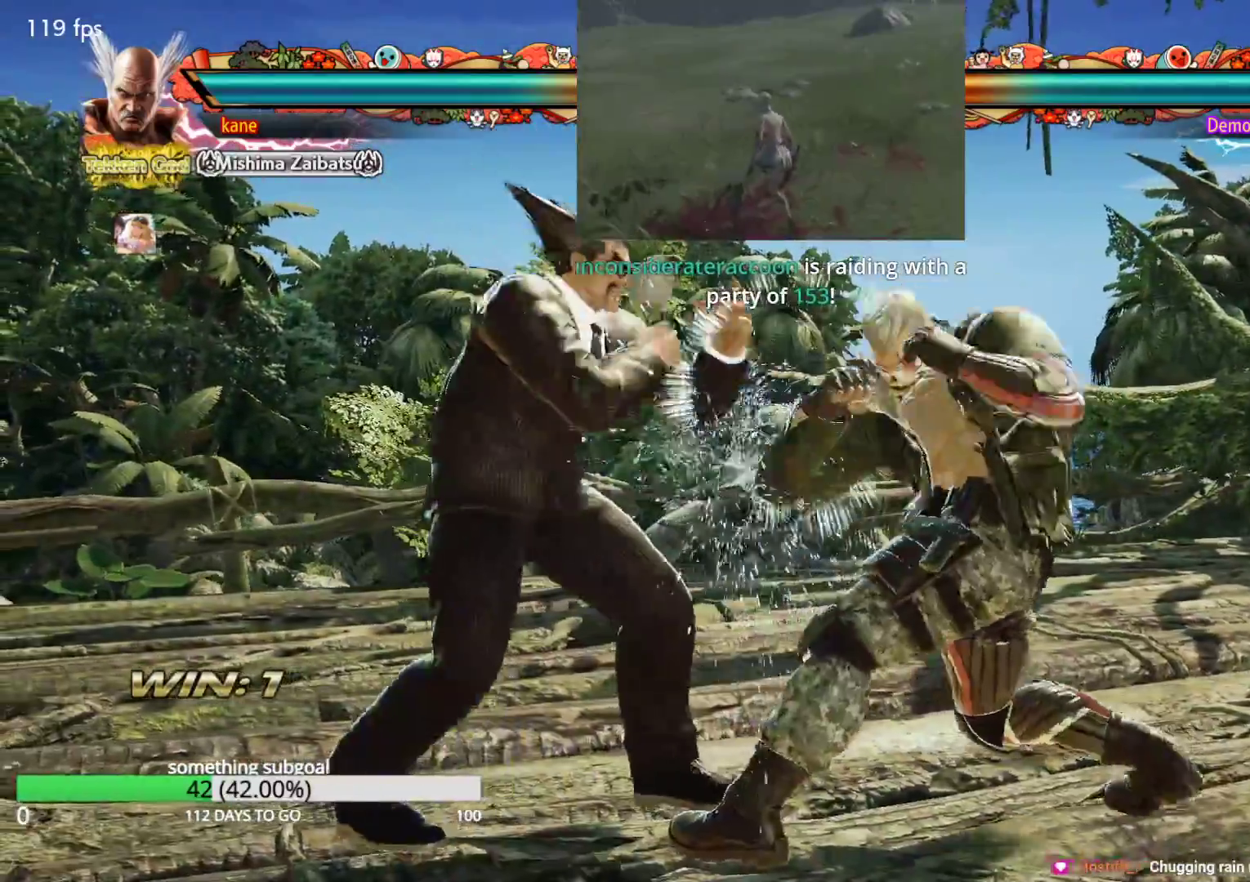
{"buttons": [], "left_stick": "center", "events": [[133, "left_stick", "down-right"], [150, "SQUARE", "down"], [200, "SQUARE", "up"], [233, "SQUARE", "down"], [300, "SQUARE", "up"], [350, "SQUARE", "down"], [417, "SQUARE", "up"], [483, "left_stick", "center"]]}
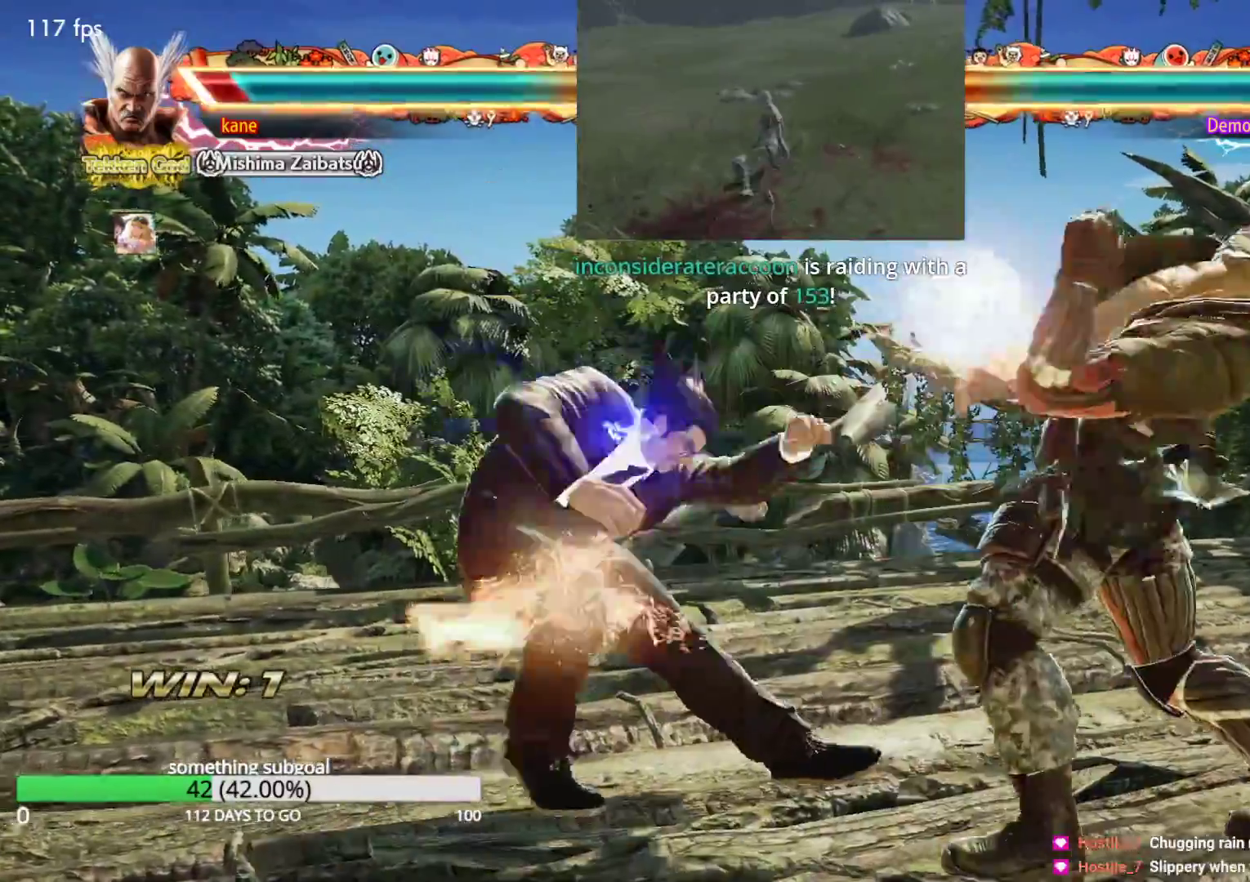
{"buttons": ["SQUARE"], "left_stick": "down-right", "events": [[383, "left_stick", "down-right"], [417, "SQUARE", "down"], [450, "SQUARE", "up"], [500, "SQUARE", "down"]]}